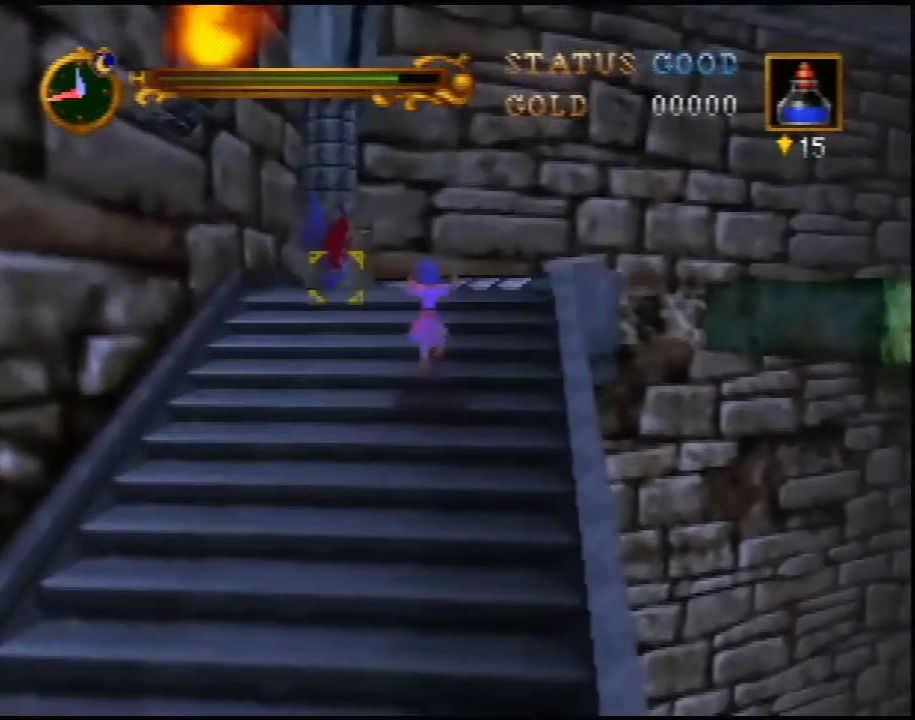
Gameplay with a controller (Nintendo layout); each line is a JSON object with the inputs held at the frame after it. "events" lists button and stick changes between this image and that frame as [ms after this image, input, new state], when the widget could be followed in between. Not read: L3 R3.
{"buttons": [], "left_stick": "up-right", "events": [[50, "A", "down"], [117, "A", "up"]]}
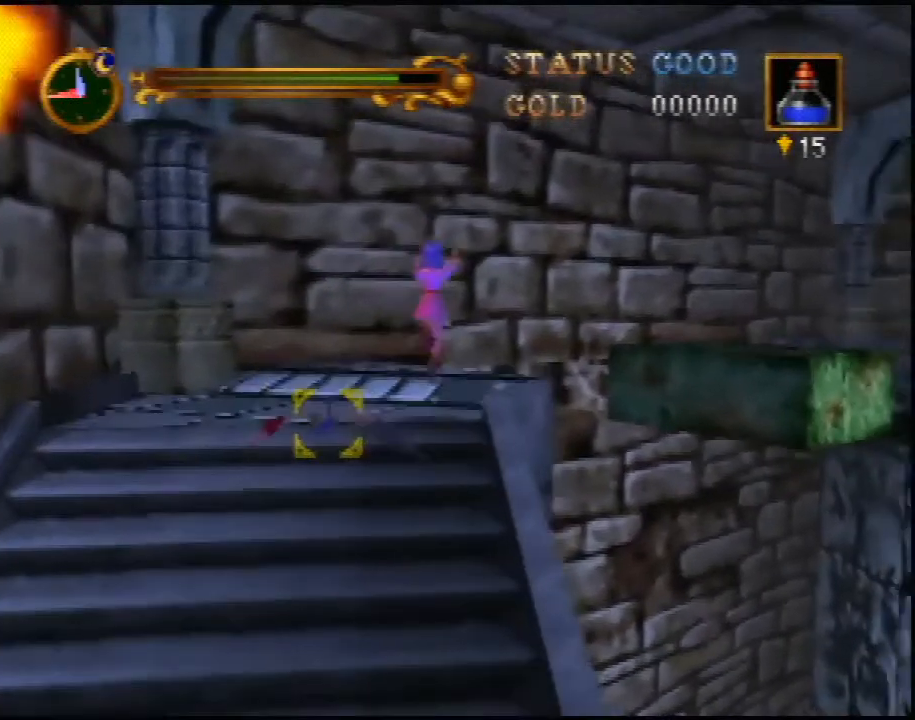
{"buttons": ["A"], "left_stick": "up-right", "events": [[500, "A", "down"]]}
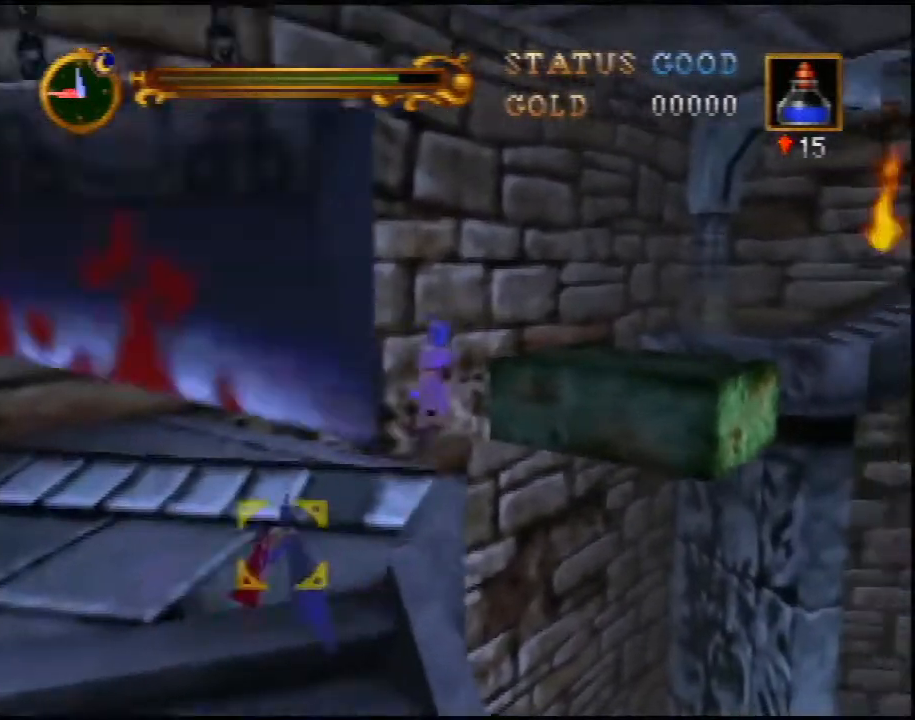
{"buttons": ["A"], "left_stick": "up-right", "events": []}
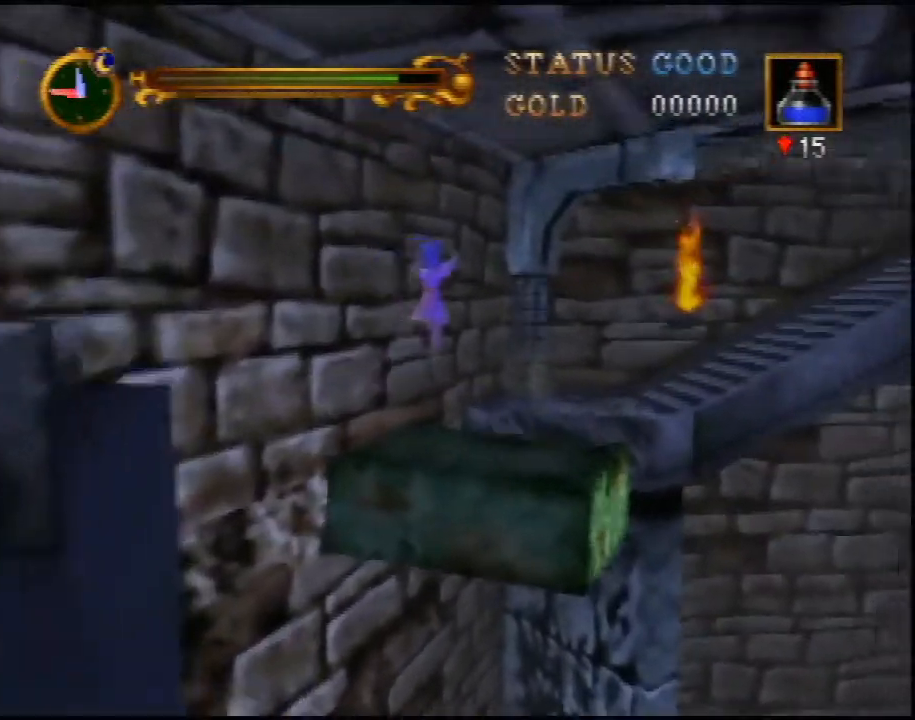
{"buttons": [], "left_stick": "up-right", "events": [[400, "A", "up"]]}
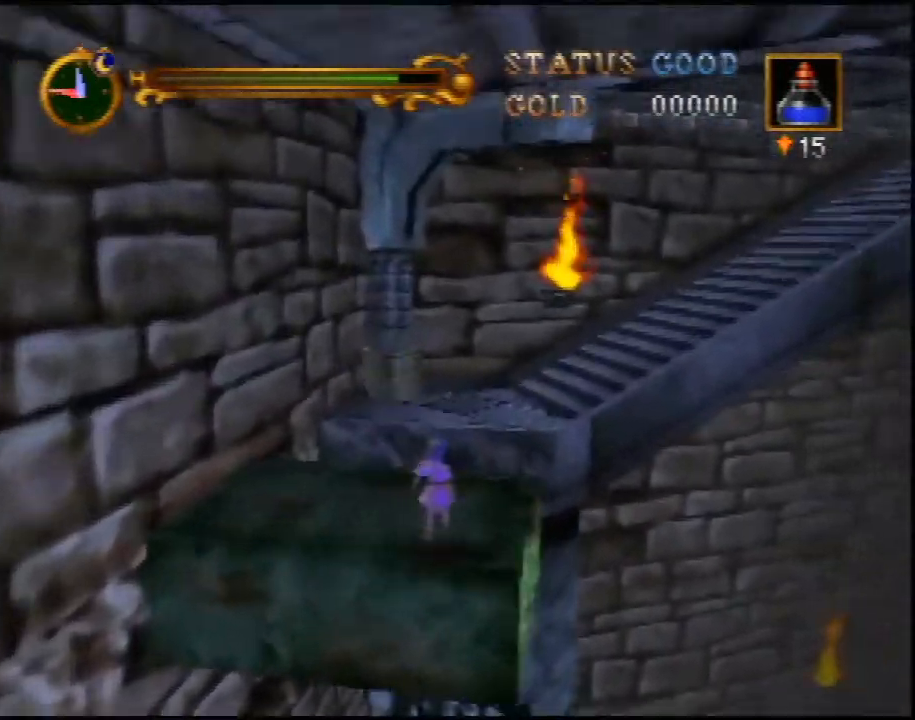
{"buttons": ["A"], "left_stick": "up", "events": [[267, "A", "down"], [433, "left_stick", "up"]]}
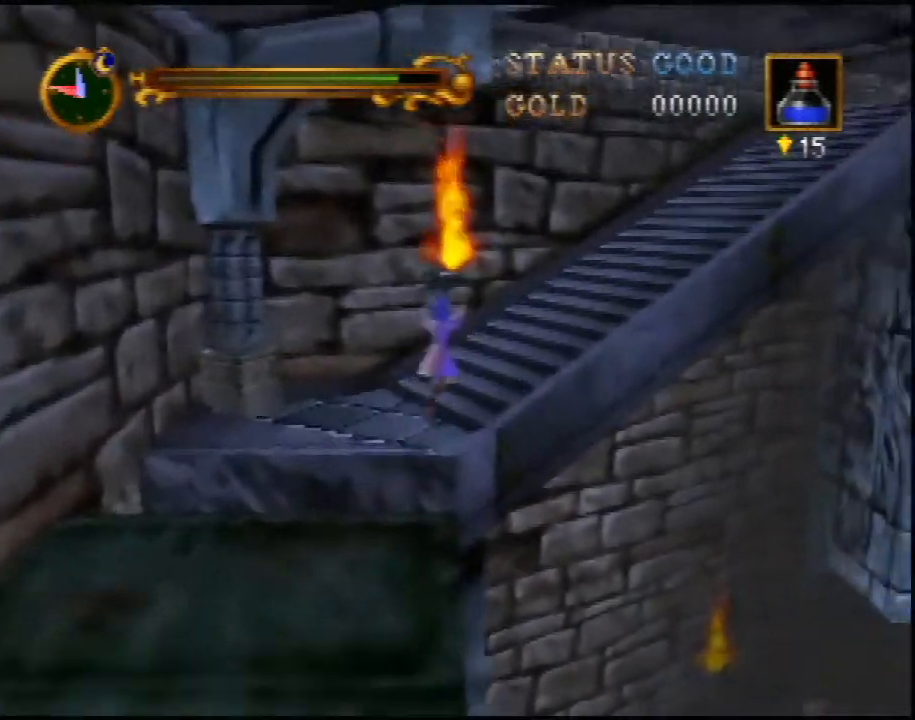
{"buttons": [], "left_stick": "up-right", "events": [[367, "left_stick", "up-right"], [433, "A", "up"]]}
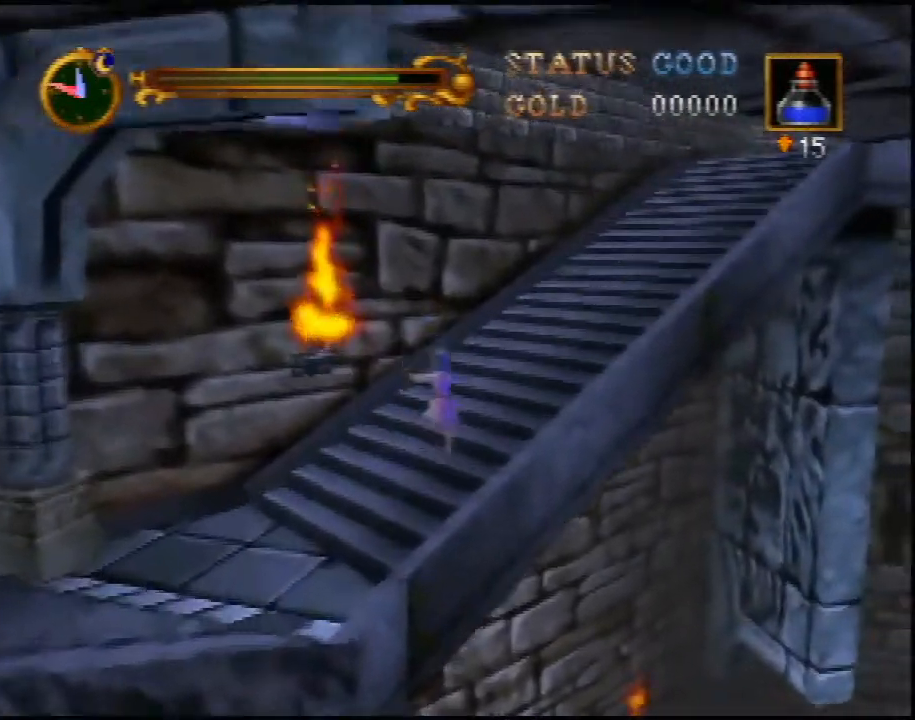
{"buttons": [], "left_stick": "up-right", "events": [[267, "A", "down"], [367, "A", "up"]]}
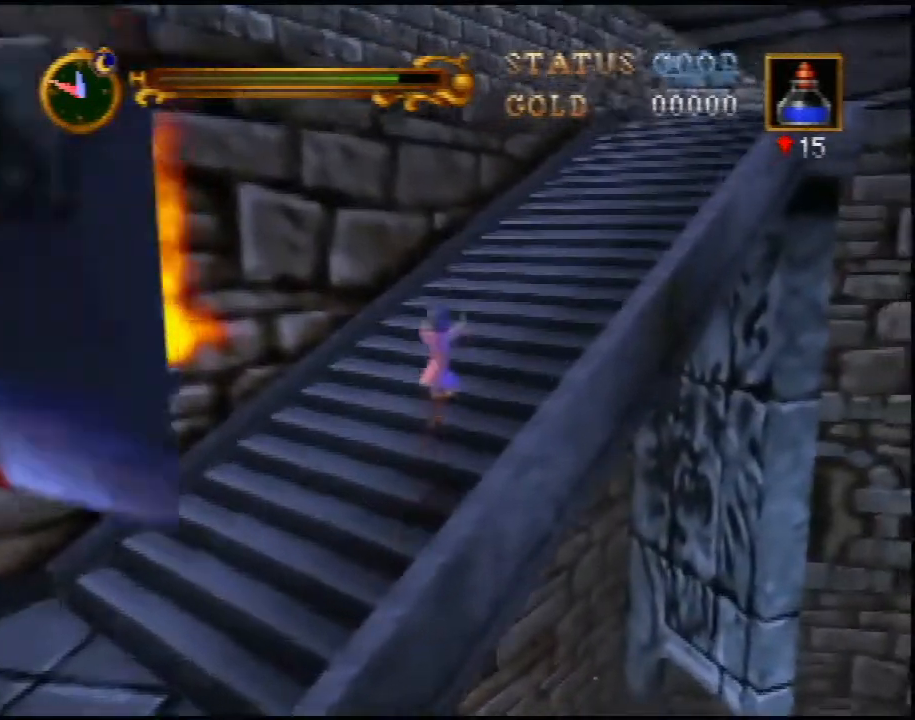
{"buttons": ["A"], "left_stick": "up-right", "events": [[317, "A", "down"]]}
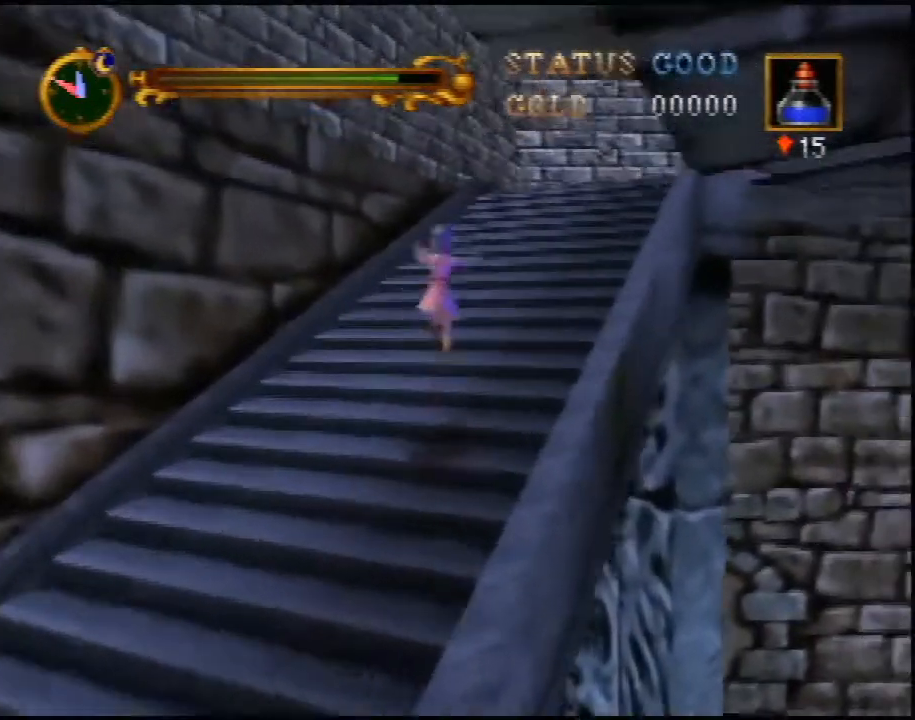
{"buttons": ["A"], "left_stick": "up-right", "events": [[217, "A", "up"], [433, "A", "down"]]}
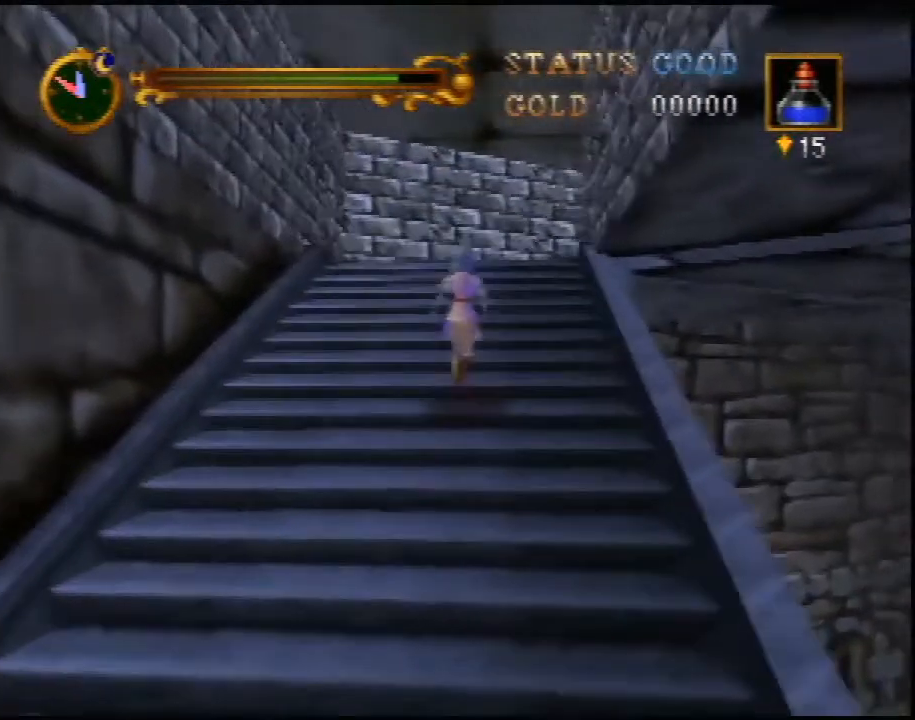
{"buttons": [], "left_stick": "up-right", "events": [[400, "A", "up"]]}
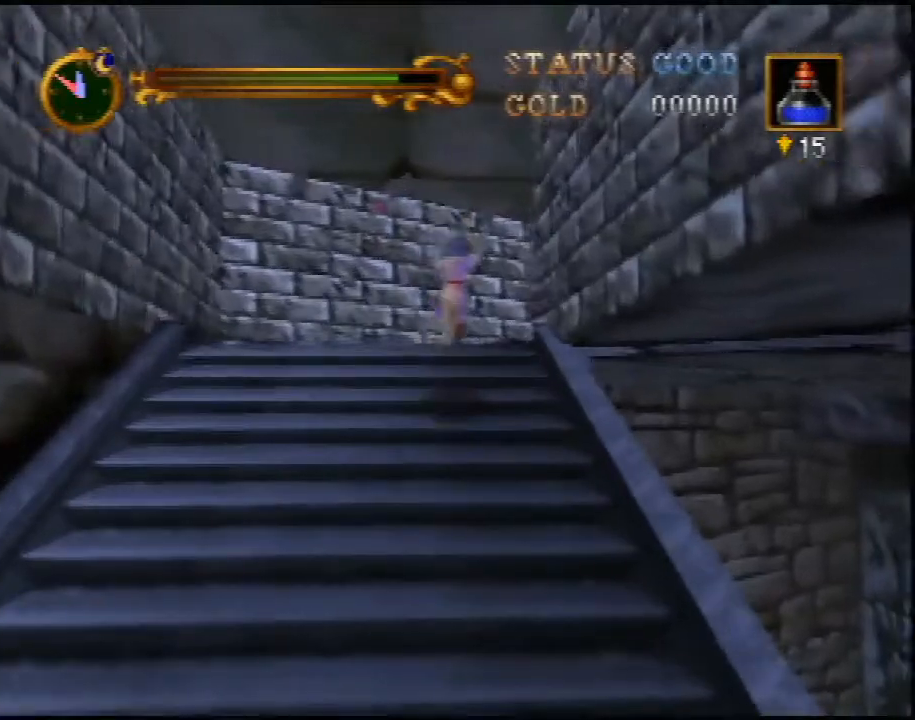
{"buttons": ["A"], "left_stick": "up-right", "events": [[100, "A", "down"], [167, "B", "down"], [267, "B", "up"]]}
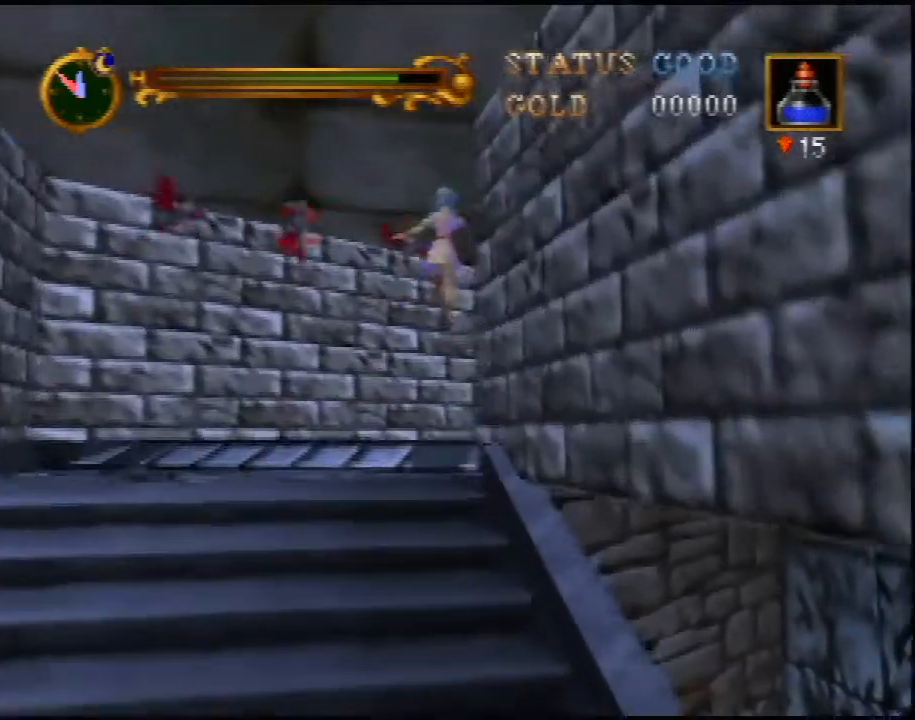
{"buttons": [], "left_stick": "up-right", "events": [[433, "A", "up"]]}
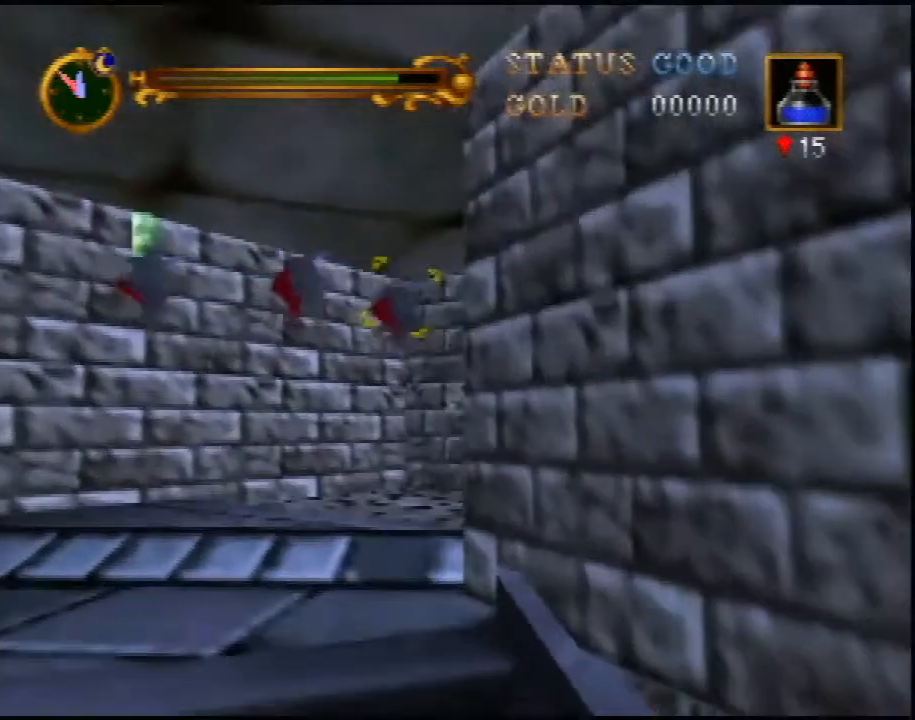
{"buttons": [], "left_stick": "up", "events": [[300, "left_stick", "up"]]}
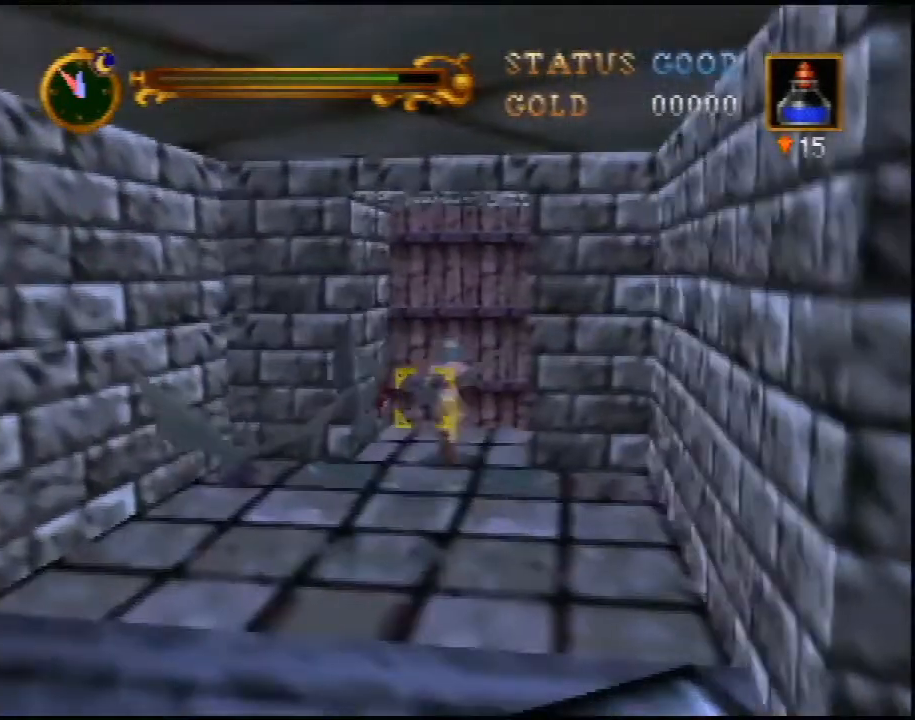
{"buttons": ["C_RIGHT"], "left_stick": "up", "events": [[300, "C_RIGHT", "down"], [400, "C_RIGHT", "up"], [467, "C_RIGHT", "down"]]}
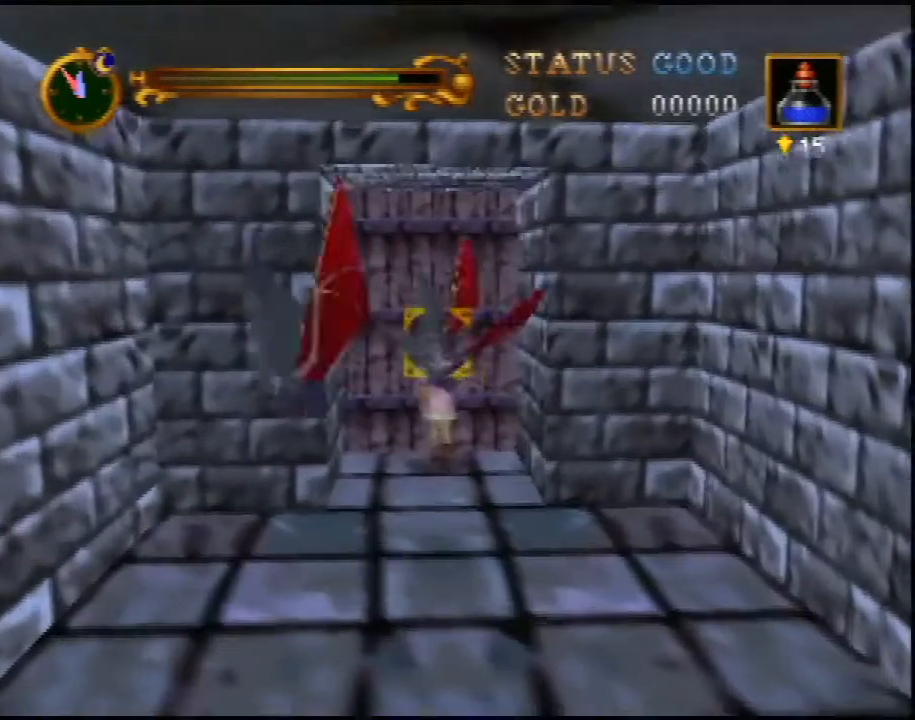
{"buttons": ["C_RIGHT"], "left_stick": "center", "events": [[50, "C_RIGHT", "up"], [50, "left_stick", "center"], [117, "C_RIGHT", "down"], [217, "C_RIGHT", "up"], [267, "C_RIGHT", "down"], [367, "C_RIGHT", "up"], [433, "C_RIGHT", "down"]]}
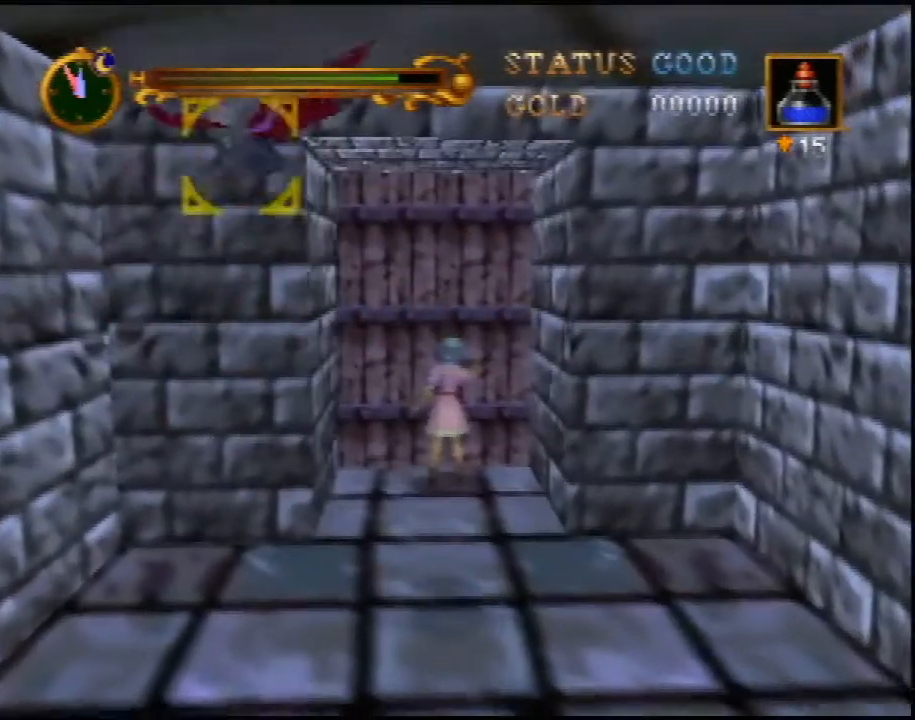
{"buttons": [], "left_stick": "center", "events": [[117, "C_RIGHT", "up"]]}
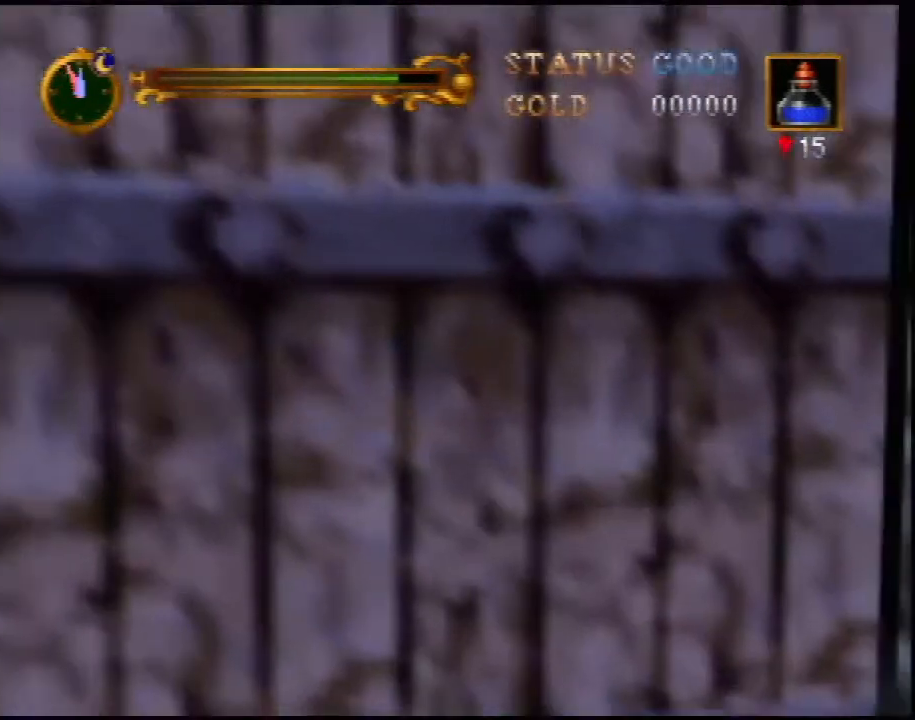
{"buttons": [], "left_stick": "center", "events": []}
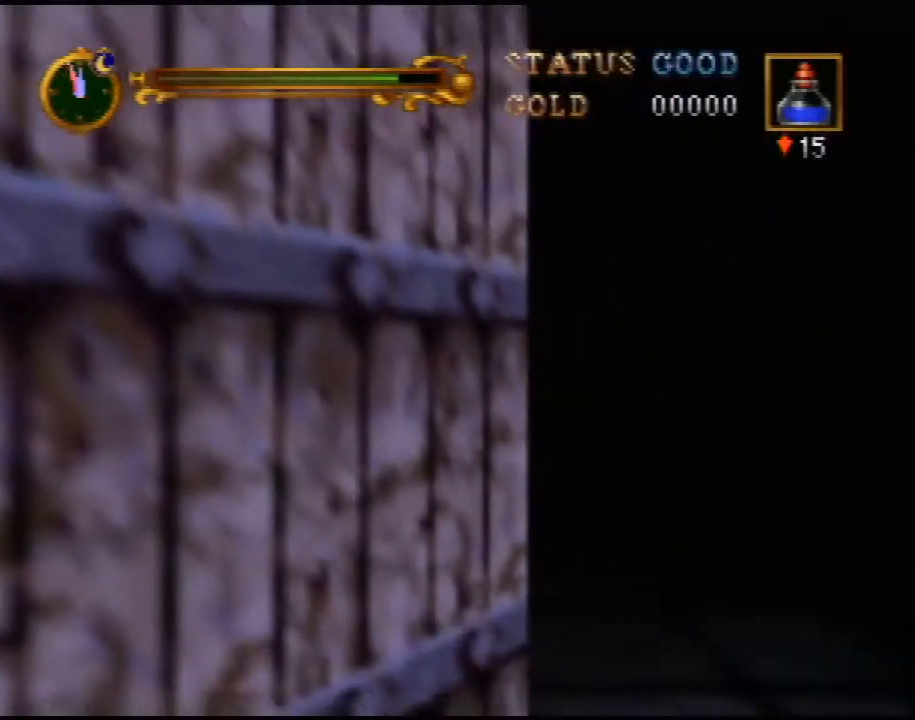
{"buttons": [], "left_stick": "center", "events": []}
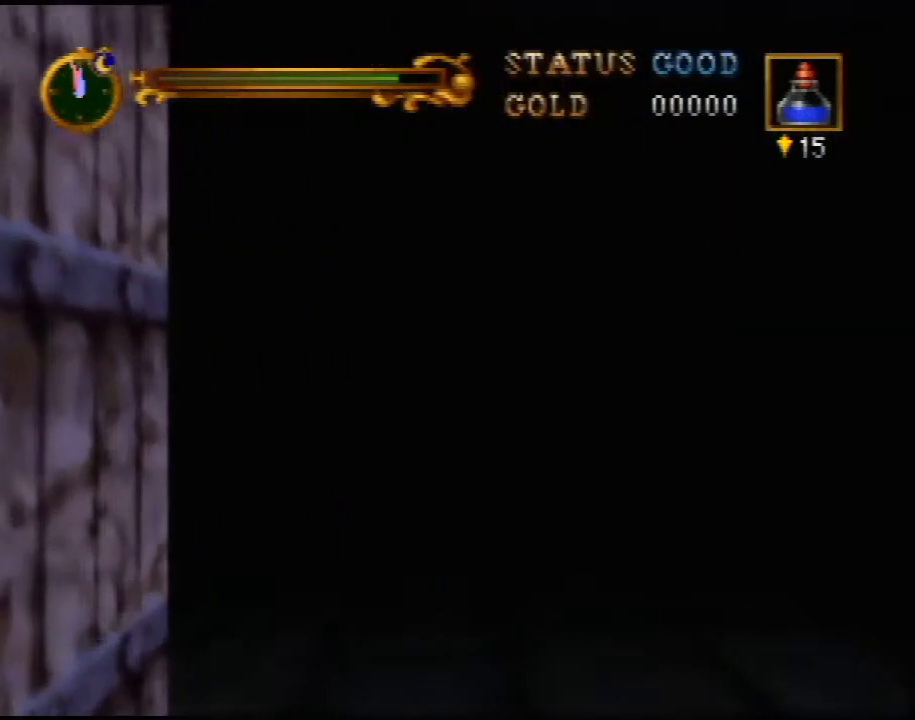
{"buttons": [], "left_stick": "center", "events": []}
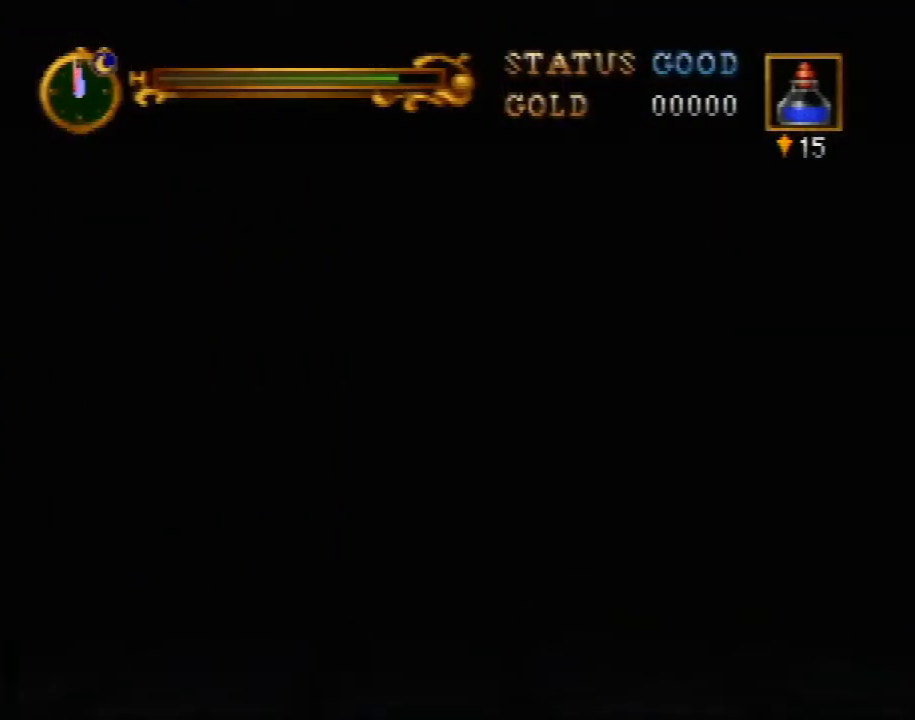
{"buttons": [], "left_stick": "center", "events": []}
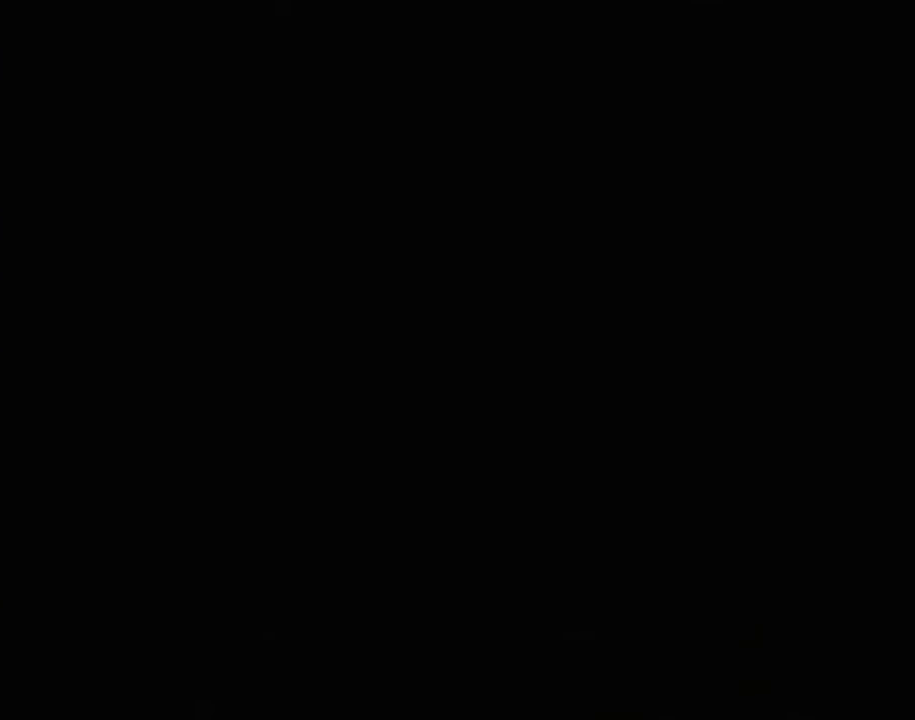
{"buttons": [], "left_stick": "center", "events": []}
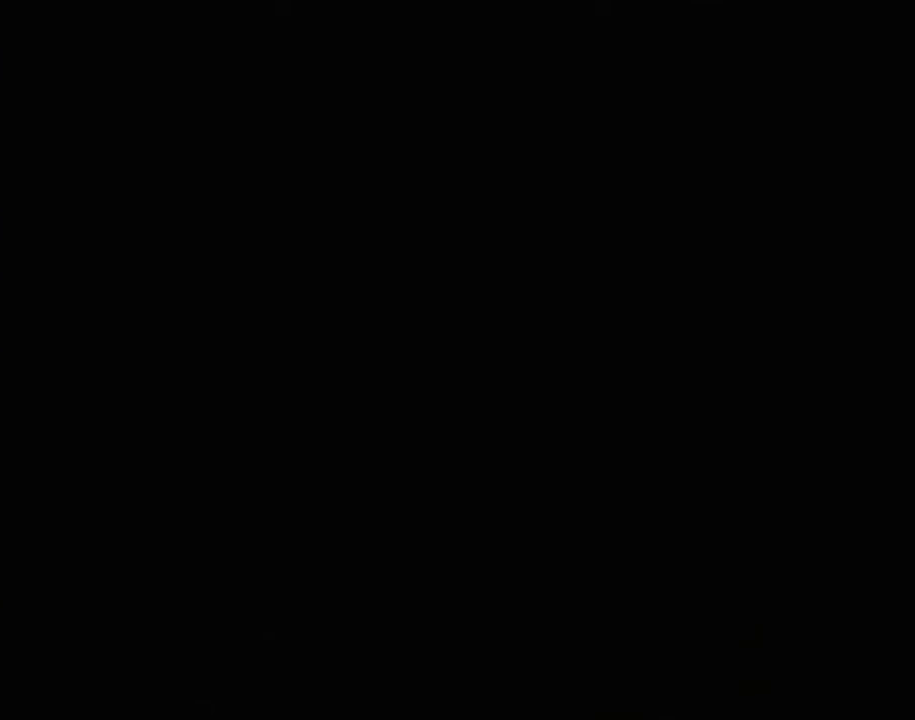
{"buttons": [], "left_stick": "center", "events": []}
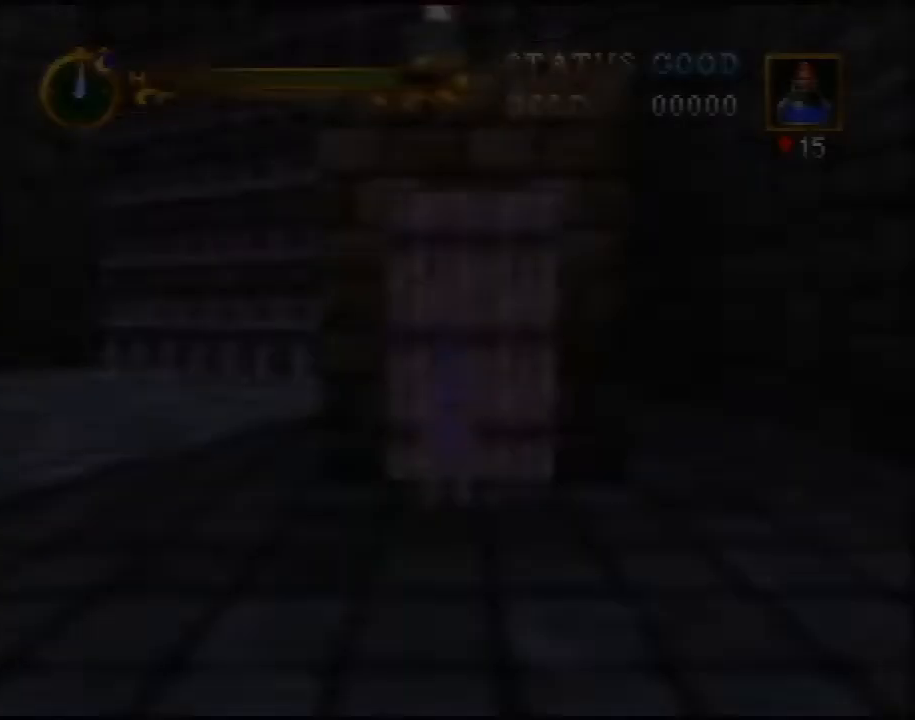
{"buttons": [], "left_stick": "center", "events": []}
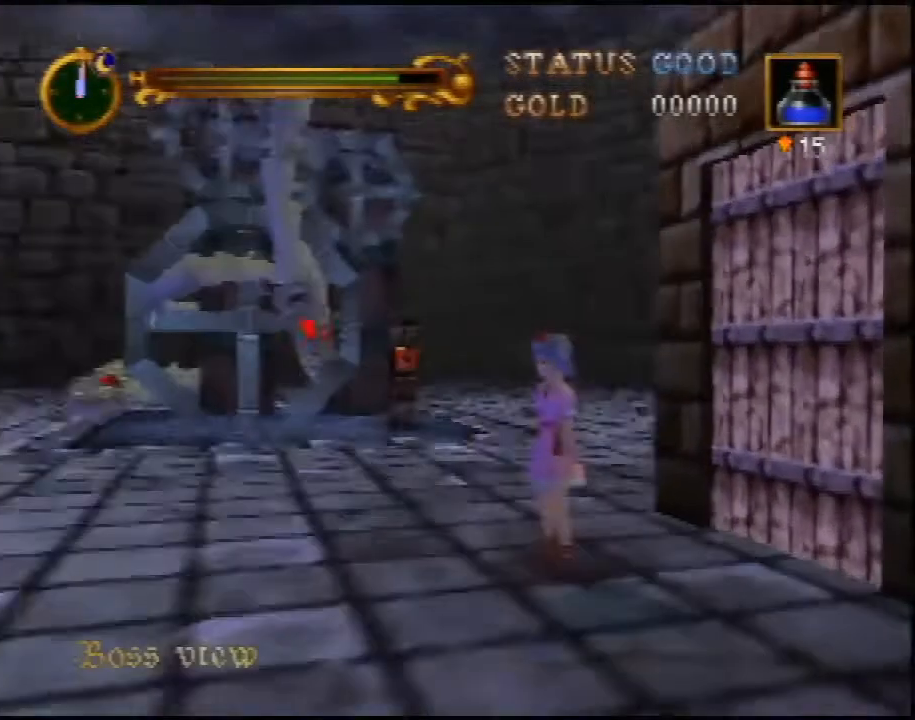
{"buttons": ["A"], "left_stick": "right", "events": [[267, "A", "down"], [333, "left_stick", "right"]]}
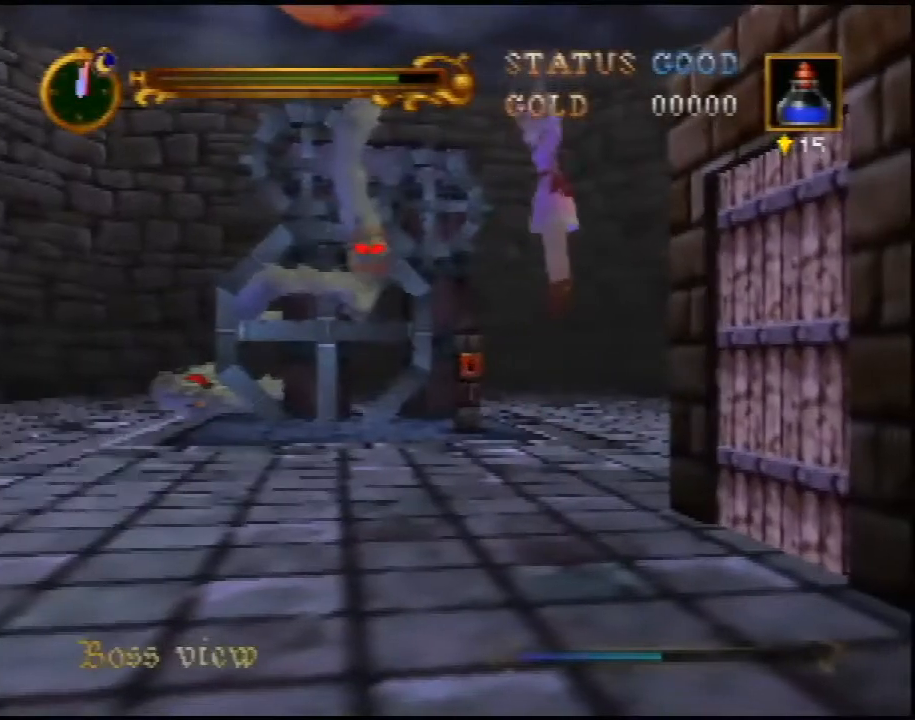
{"buttons": ["A"], "left_stick": "up-right", "events": [[417, "left_stick", "up-right"]]}
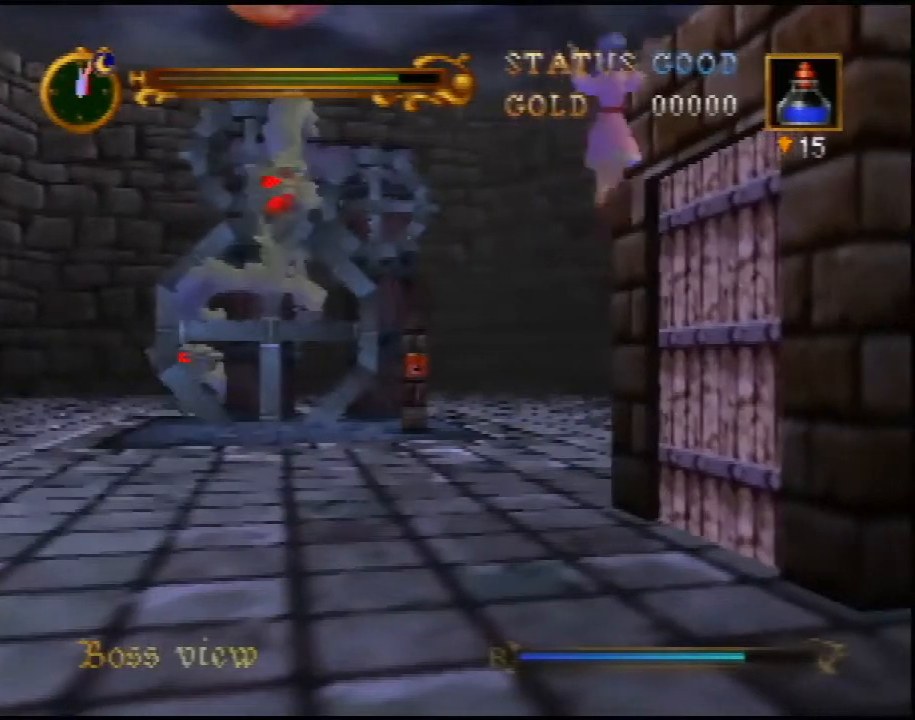
{"buttons": ["A"], "left_stick": "up", "events": [[50, "left_stick", "up"]]}
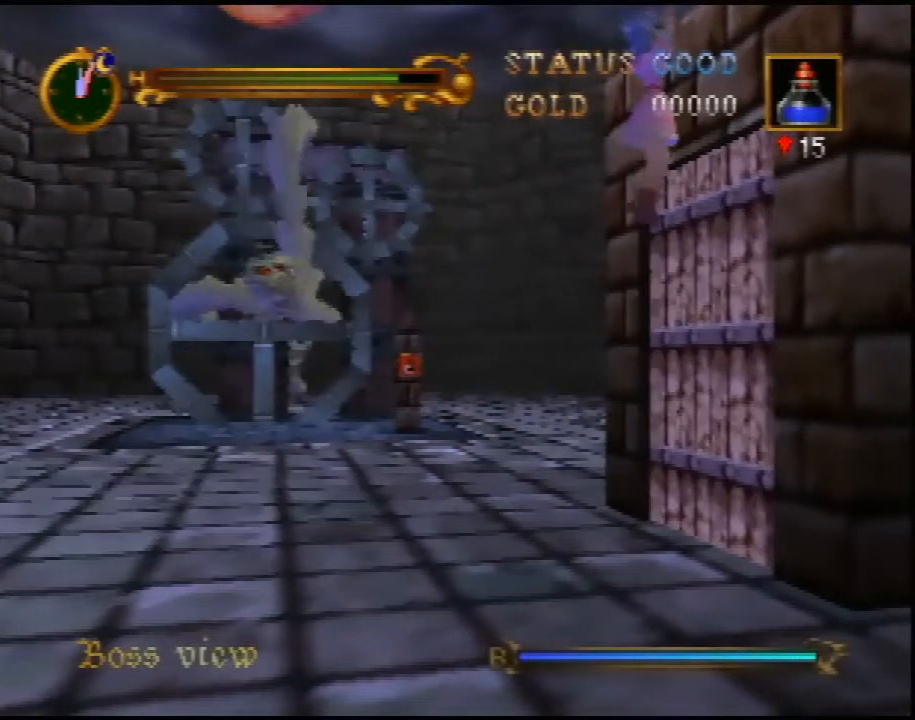
{"buttons": ["A"], "left_stick": "up-right", "events": [[350, "left_stick", "up-right"]]}
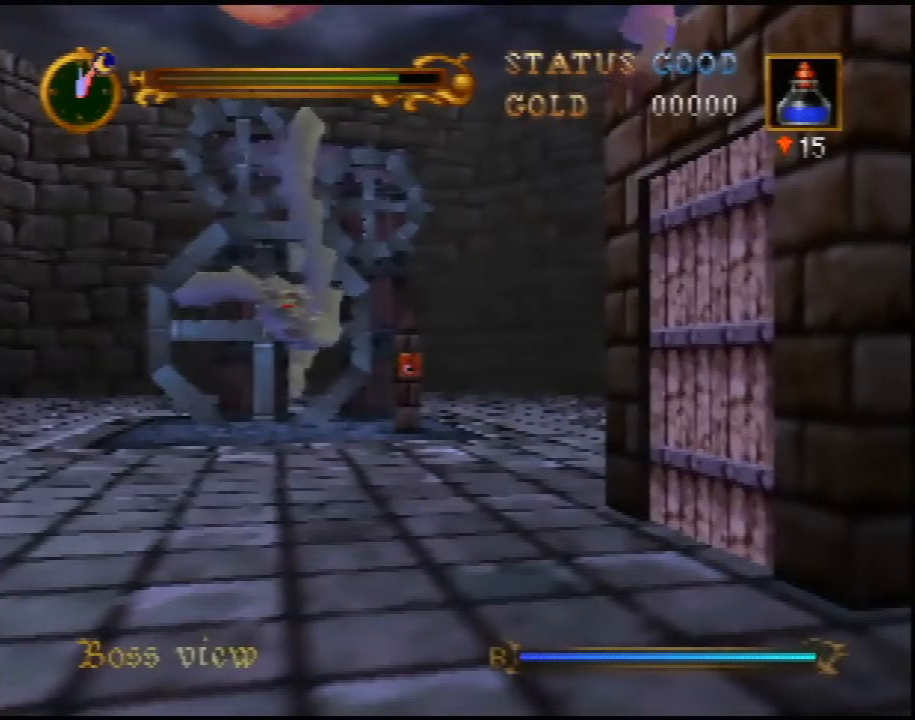
{"buttons": [], "left_stick": "right", "events": [[200, "left_stick", "right"], [417, "A", "up"]]}
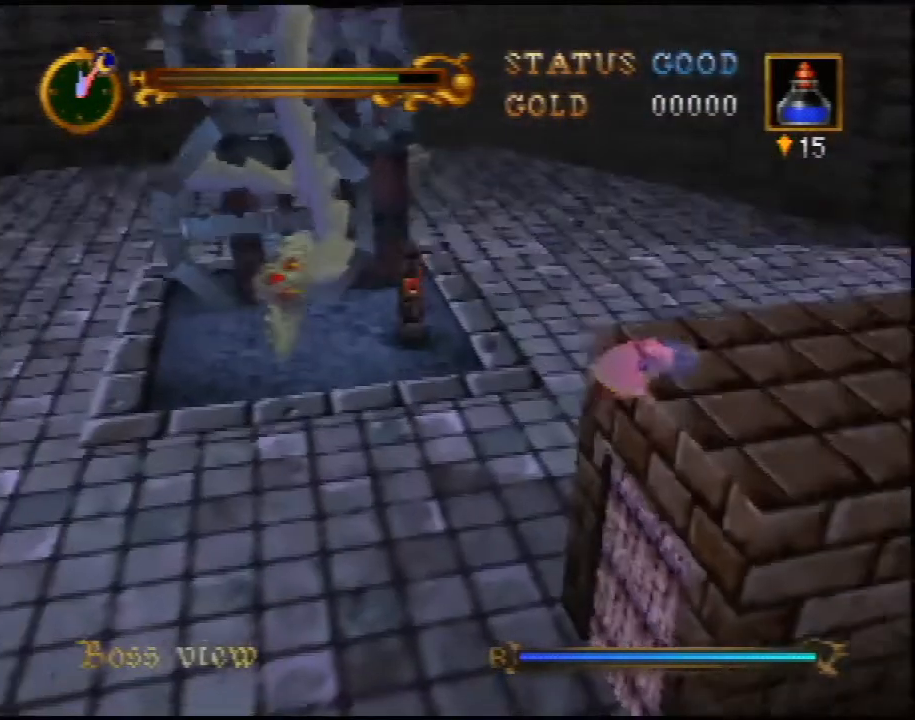
{"buttons": [], "left_stick": "up-right", "events": [[483, "left_stick", "up-right"]]}
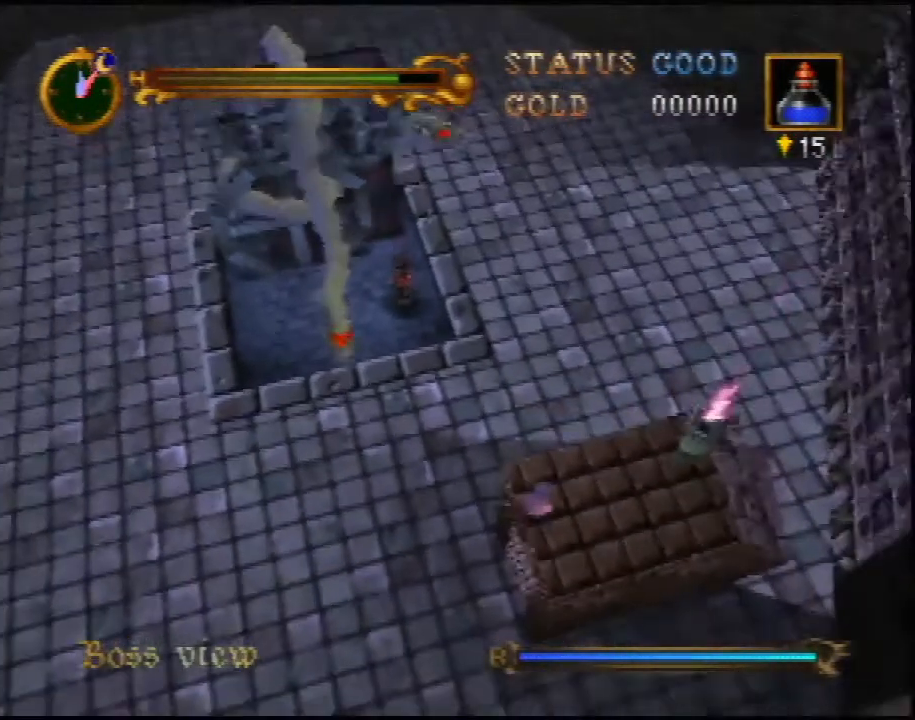
{"buttons": [], "left_stick": "up", "events": [[233, "left_stick", "up"]]}